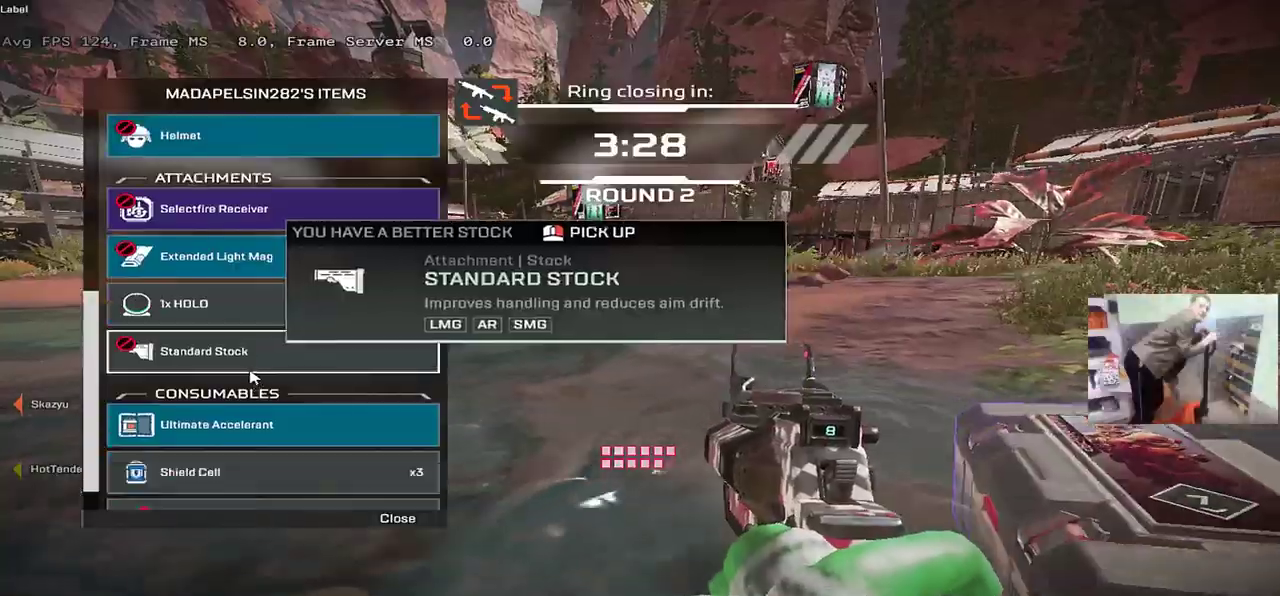
Gameplay with keyboard and mouse; each line is a JSON object with the keys and mouse buttons held at the frame after it. "events" lists presses ("down") and releases ("up") of "1", "2", "3", "4", "5", "a", "alt", "b", "c", "ctrl", "d", "e", "f", "g", "q", "r", "s", "shift", "space", "t", "tab", "v", "w", "x", "z", "mouse_left", "mouse_wheel", "mouse_right", "mouse_mb4" and "mouse_mb5" between this image and that frame as [ms after this image, input, new state], when the widget could be followed in between. "mouse_left", "mouse_wheel", "mouse_right", "mouse_mb4", "mouse_mb5" = the "left", "wheel", "right", "mb4", "mb5" buttons of the "mouse" list. No other keys are recorded. "wheel" means that the mouse wheel is clicked or scrolled. Mouse movement is not recorded.
{"keys": ["q", "w"], "mouse": [], "events": [[184, "s", "up"], [417, "e", "up"], [450, "w", "down"], [467, "q", "down"]]}
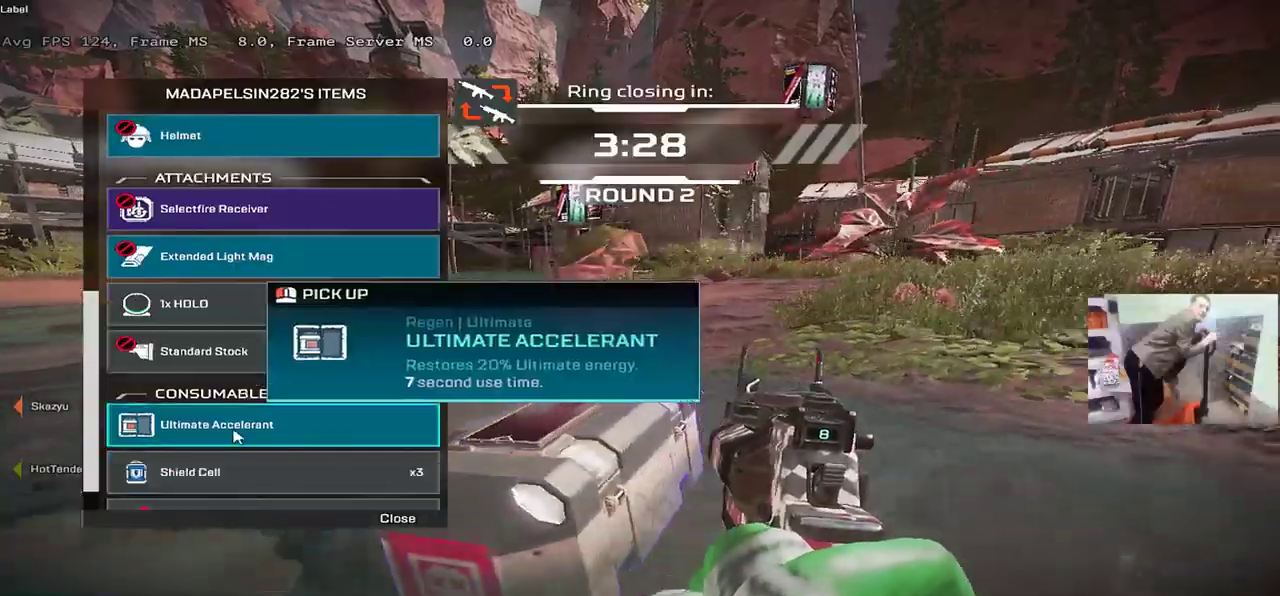
{"keys": [], "mouse": [], "events": [[134, "w", "up"], [300, "q", "up"], [367, "mouse_left", "down"], [434, "mouse_left", "up"]]}
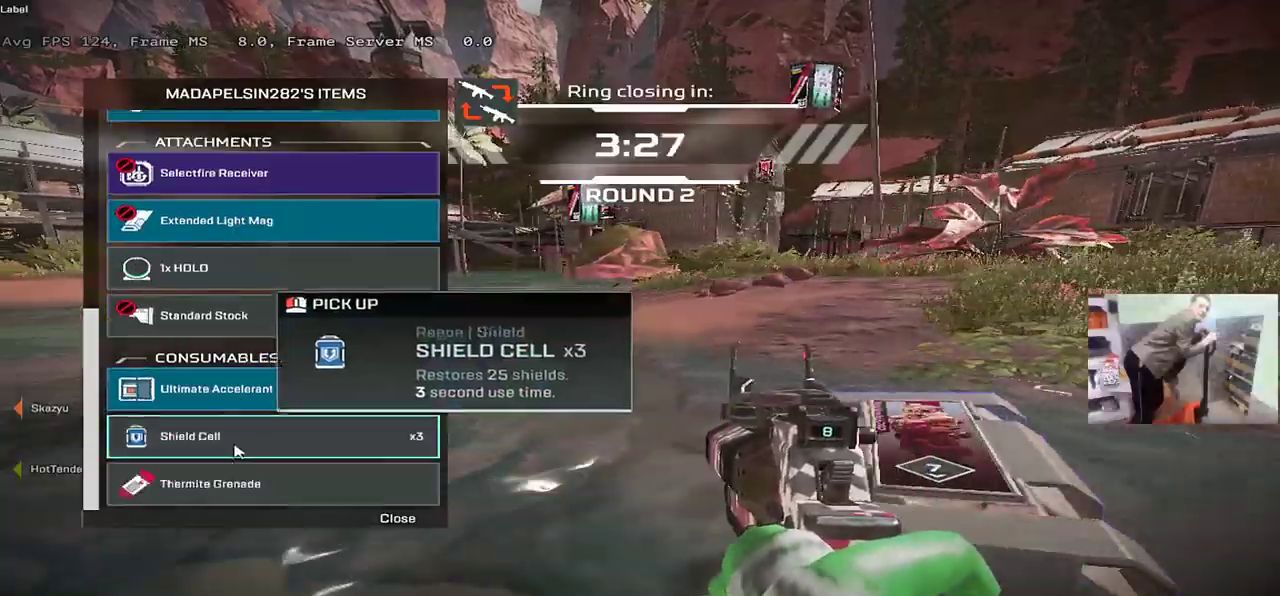
{"keys": ["tab", "w"], "mouse": [], "events": [[17, "e", "down"], [134, "q", "down"], [150, "e", "up"], [150, "w", "down"], [184, "q", "up"], [200, "w", "up"], [250, "w", "down"], [300, "tab", "down"], [334, "shift", "down"], [384, "tab", "up"], [400, "shift", "up"], [484, "tab", "down"]]}
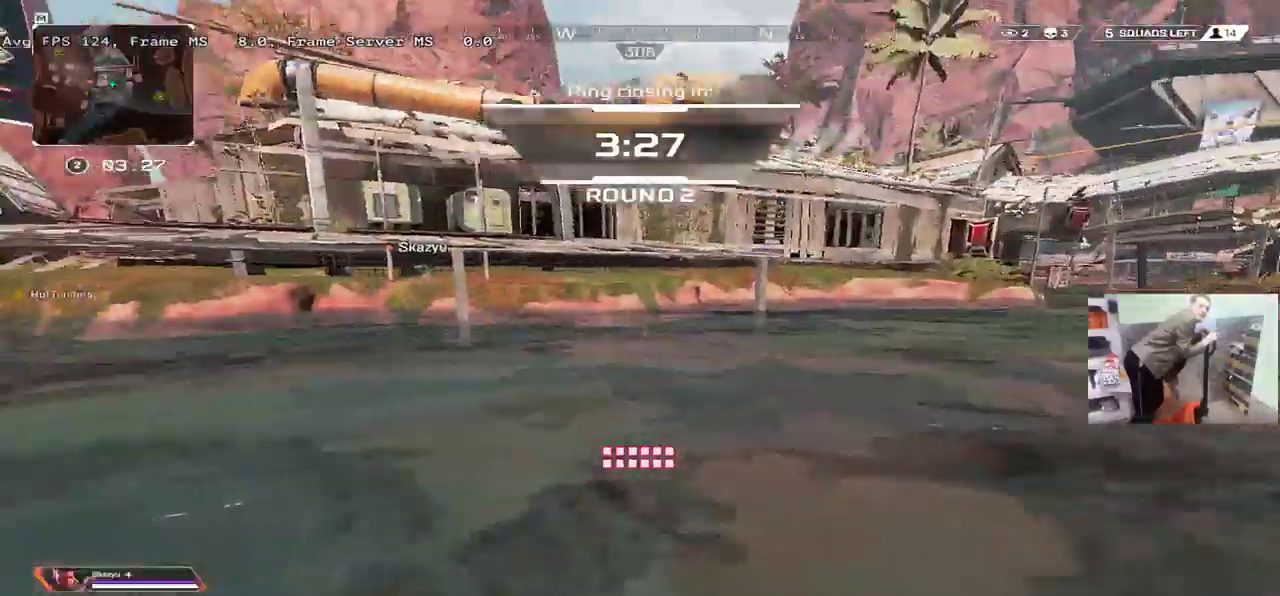
{"keys": ["shift", "tab", "w"], "mouse": [], "events": [[50, "tab", "up"], [484, "tab", "down"], [500, "shift", "down"]]}
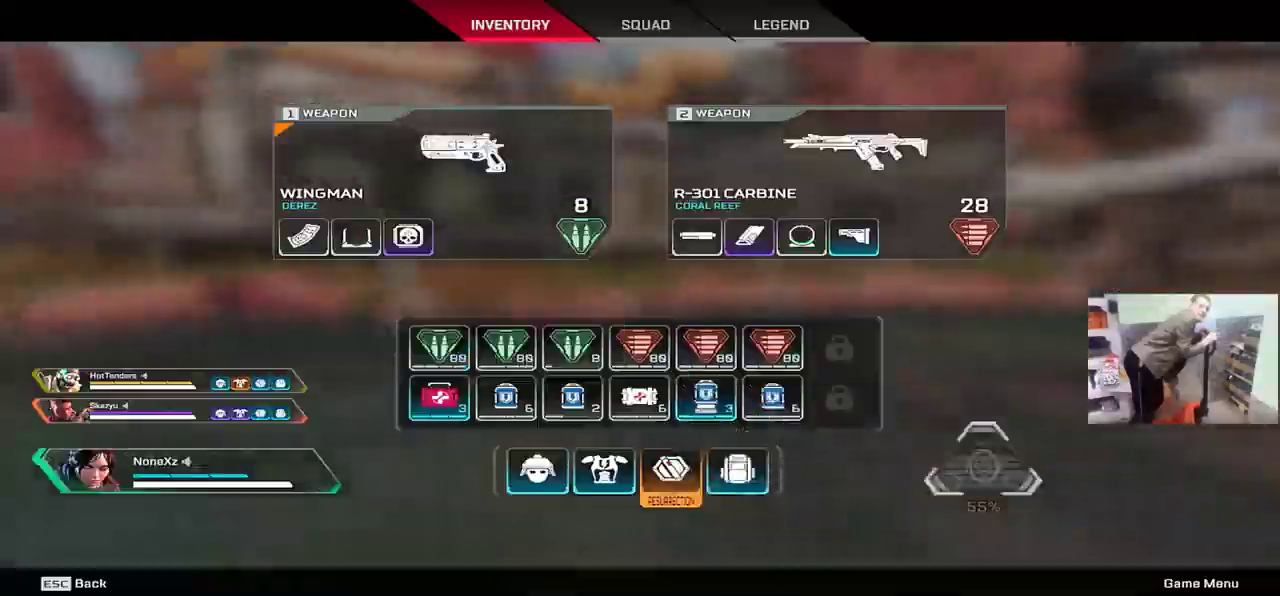
{"keys": ["w"], "mouse": [], "events": [[67, "3", "down"], [84, "shift", "up"], [84, "tab", "up"], [134, "3", "up"], [234, "tab", "down"], [284, "tab", "up"], [384, "tab", "down"], [417, "tab", "up"]]}
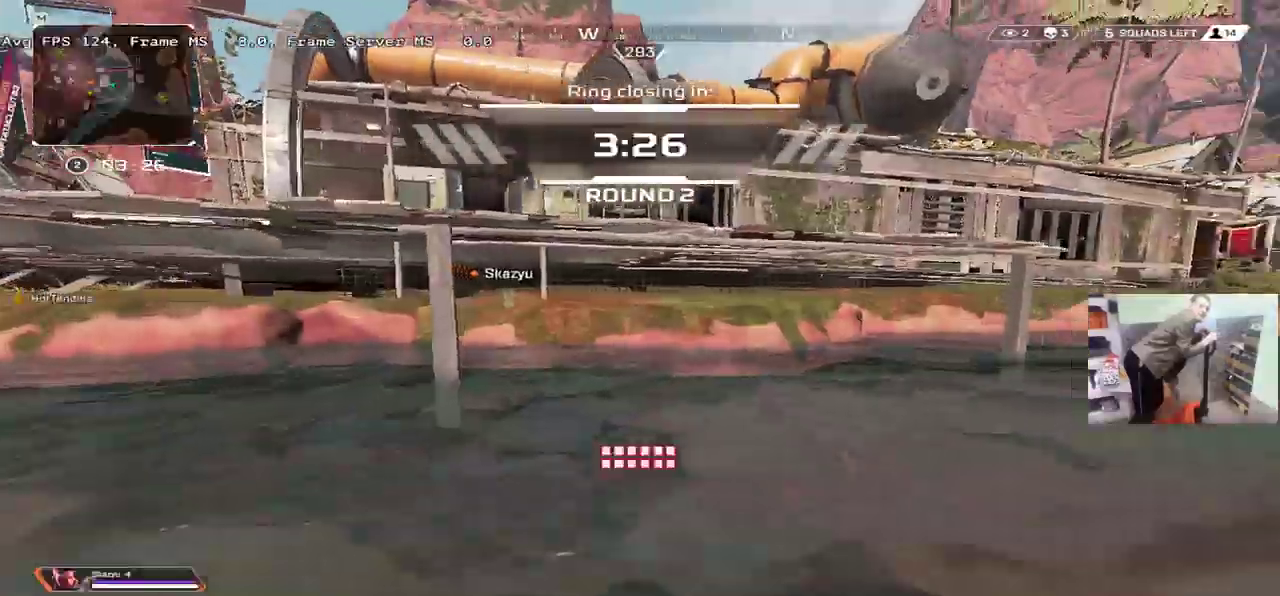
{"keys": ["w"], "mouse": ["right"], "events": [[167, "mouse_right", "down"]]}
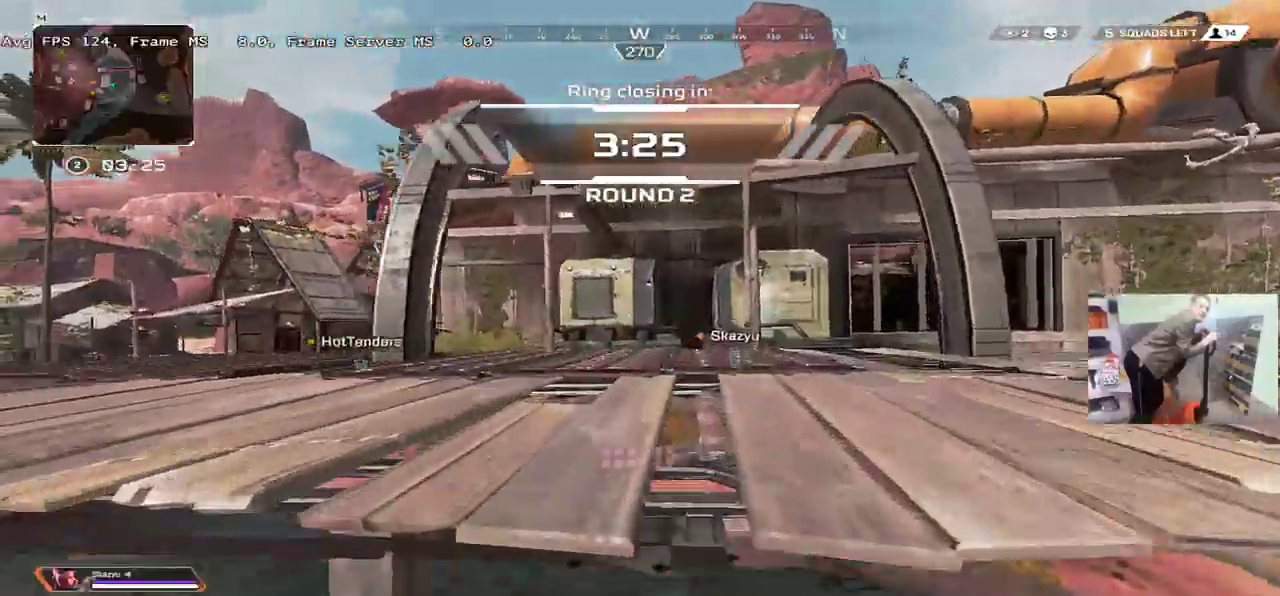
{"keys": ["w"], "mouse": [], "events": [[300, "mouse_right", "up"]]}
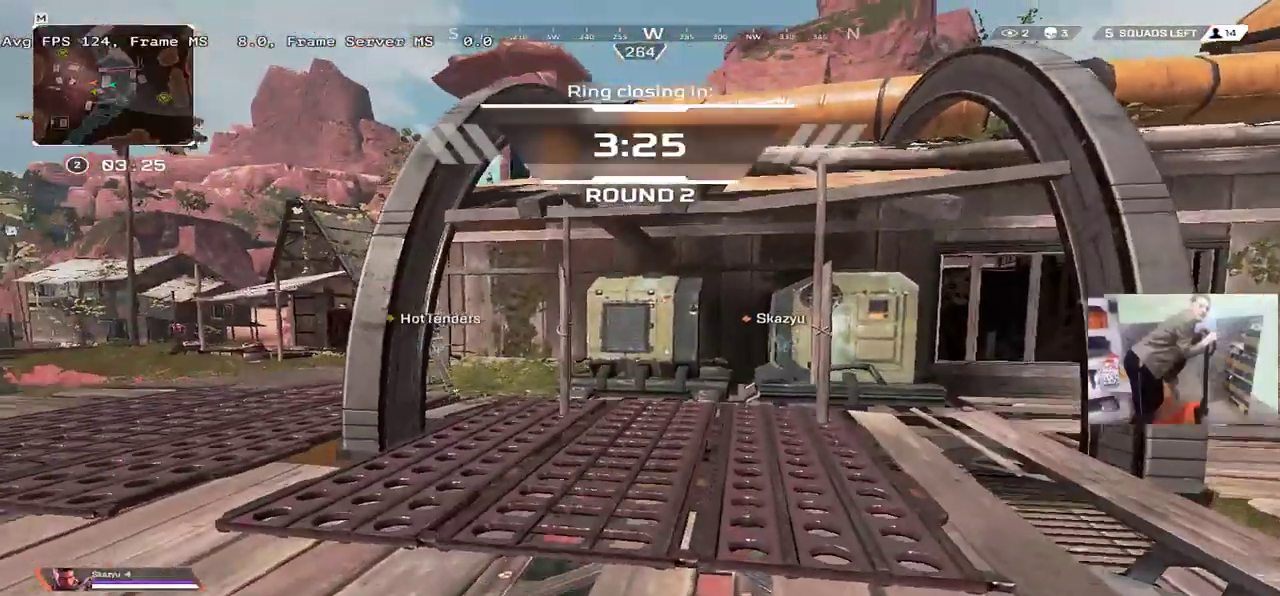
{"keys": ["w"], "mouse": [], "events": []}
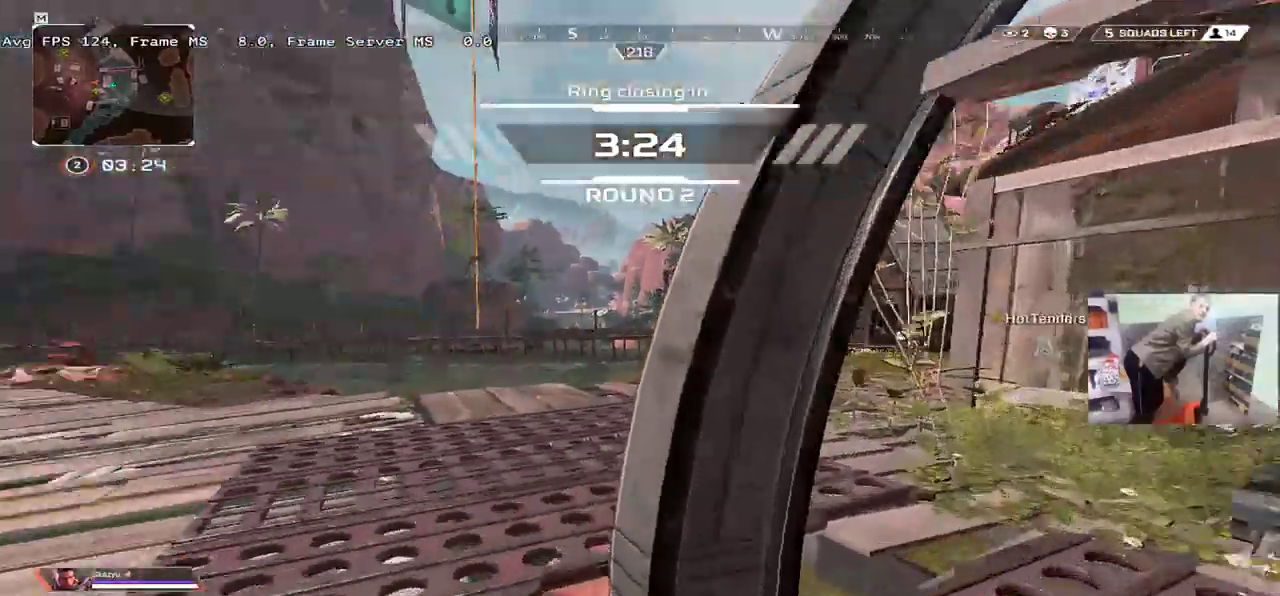
{"keys": ["w"], "mouse": [], "events": []}
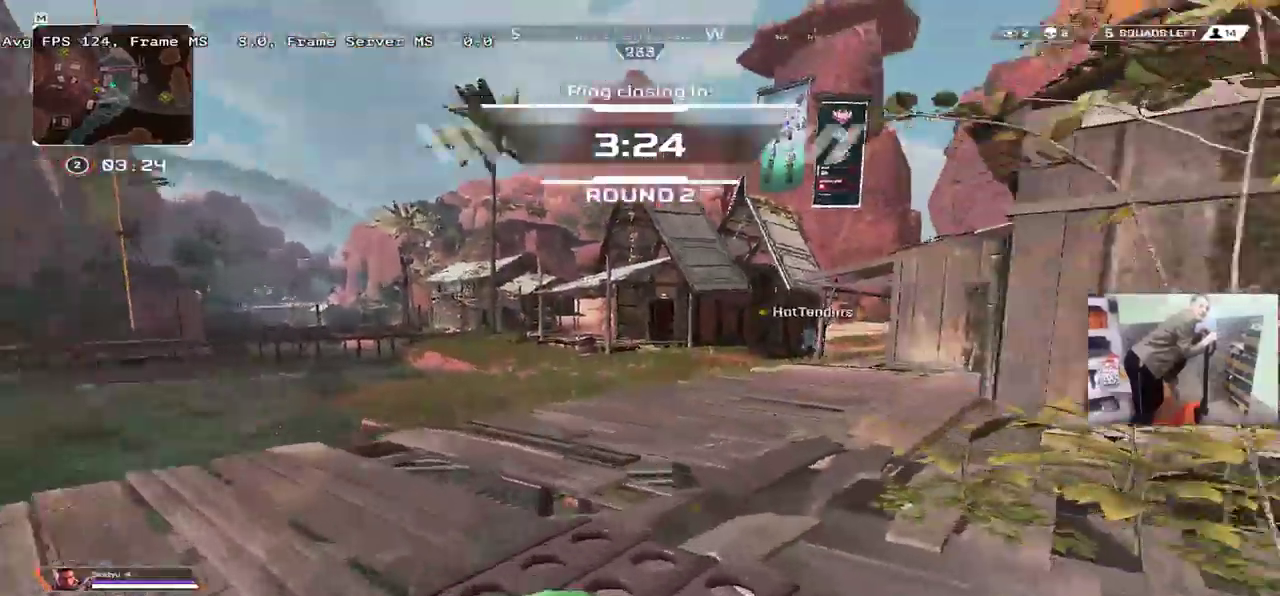
{"keys": ["ctrl", "w"], "mouse": [], "events": [[317, "ctrl", "down"]]}
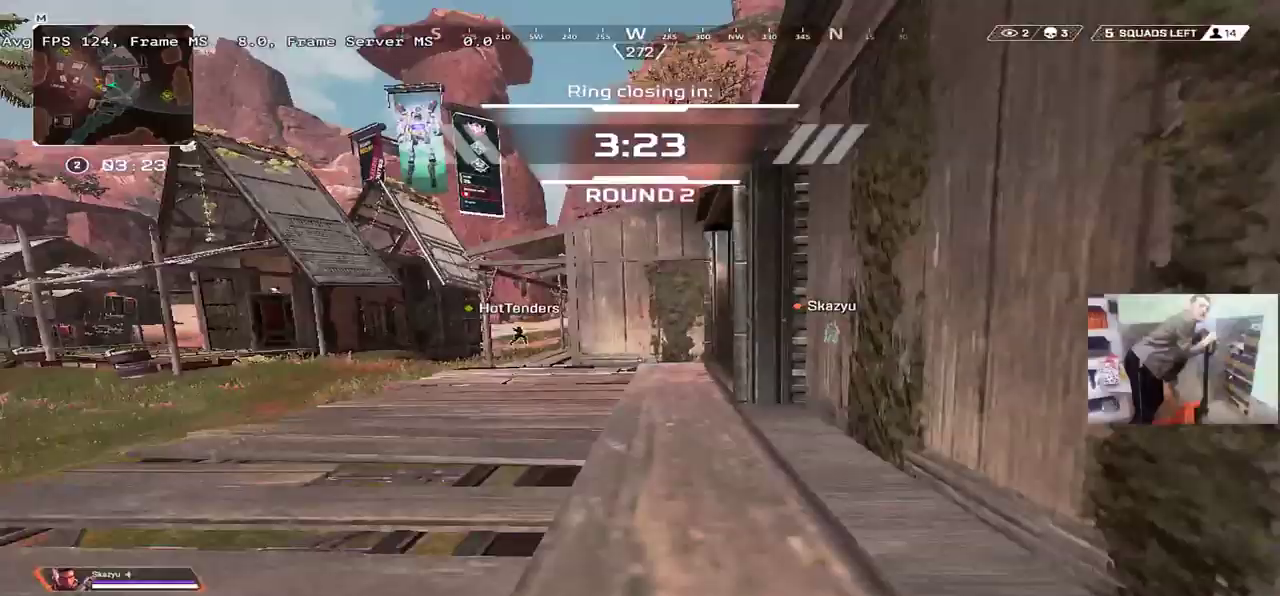
{"keys": ["w"], "mouse": [], "events": [[117, "ctrl", "up"]]}
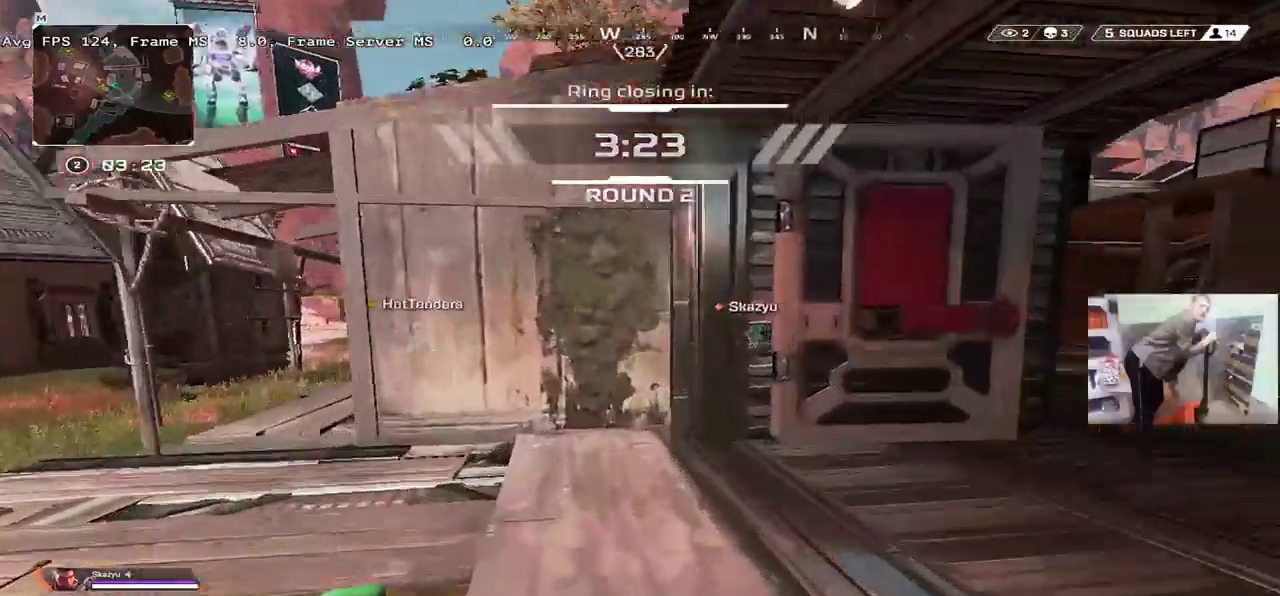
{"keys": ["w"], "mouse": [], "events": []}
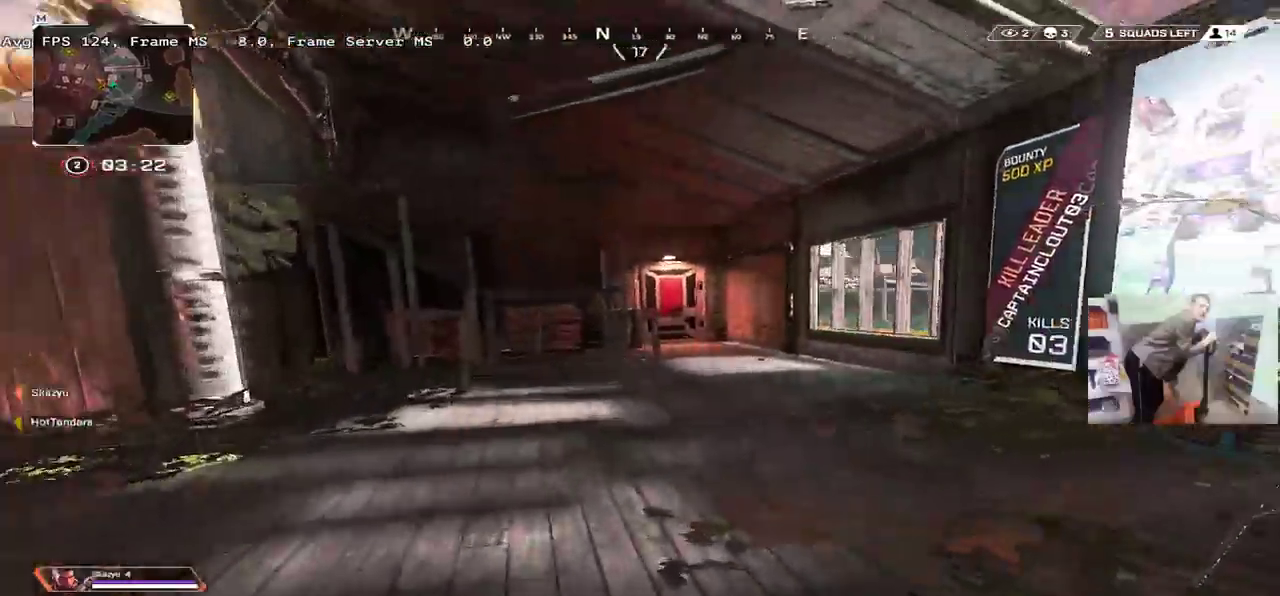
{"keys": ["w"], "mouse": [], "events": []}
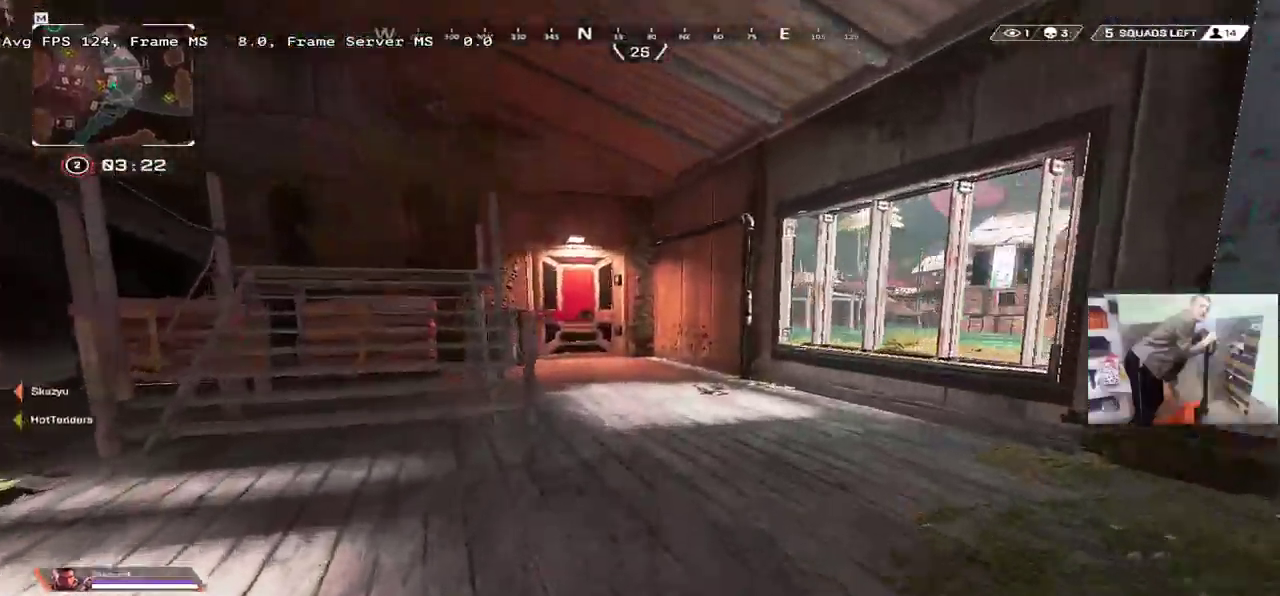
{"keys": ["ctrl", "w"], "mouse": [], "events": [[484, "ctrl", "down"]]}
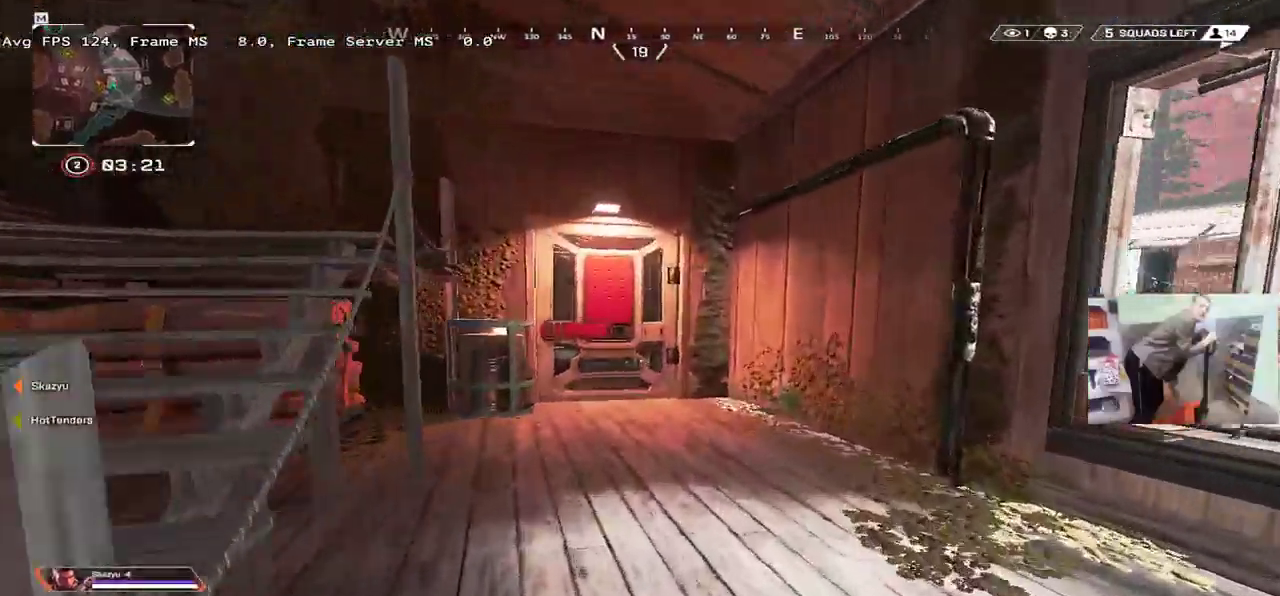
{"keys": ["w"], "mouse": [], "events": [[267, "c", "down"], [350, "c", "up"], [450, "ctrl", "up"]]}
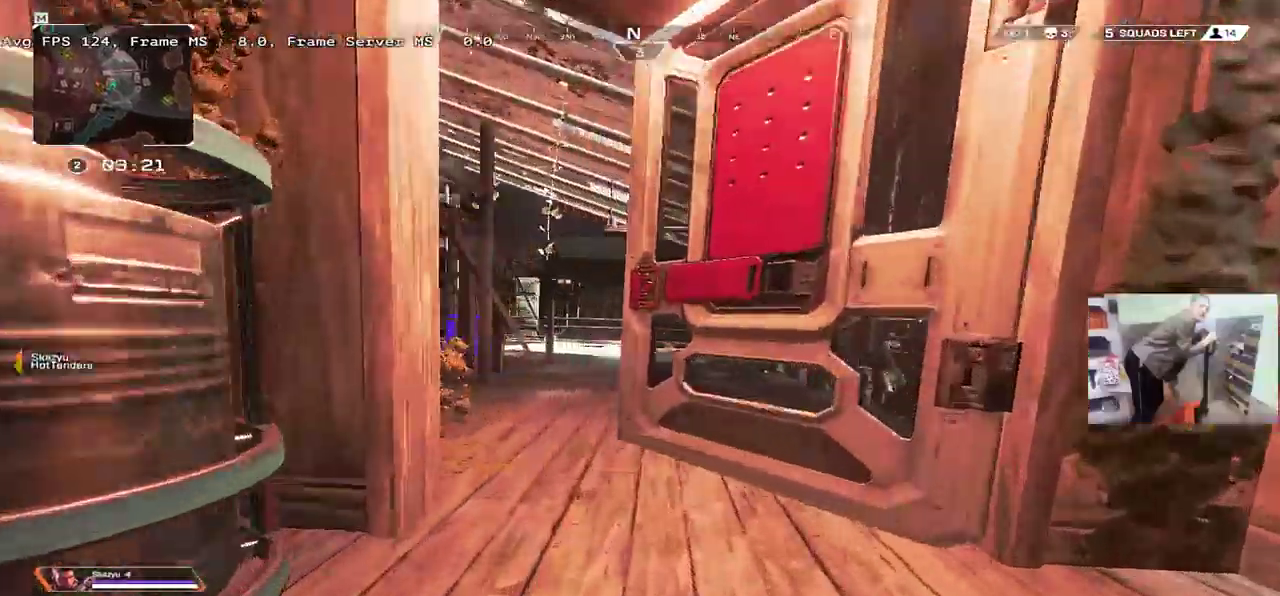
{"keys": ["e", "w"], "mouse": [], "events": [[150, "e", "down"]]}
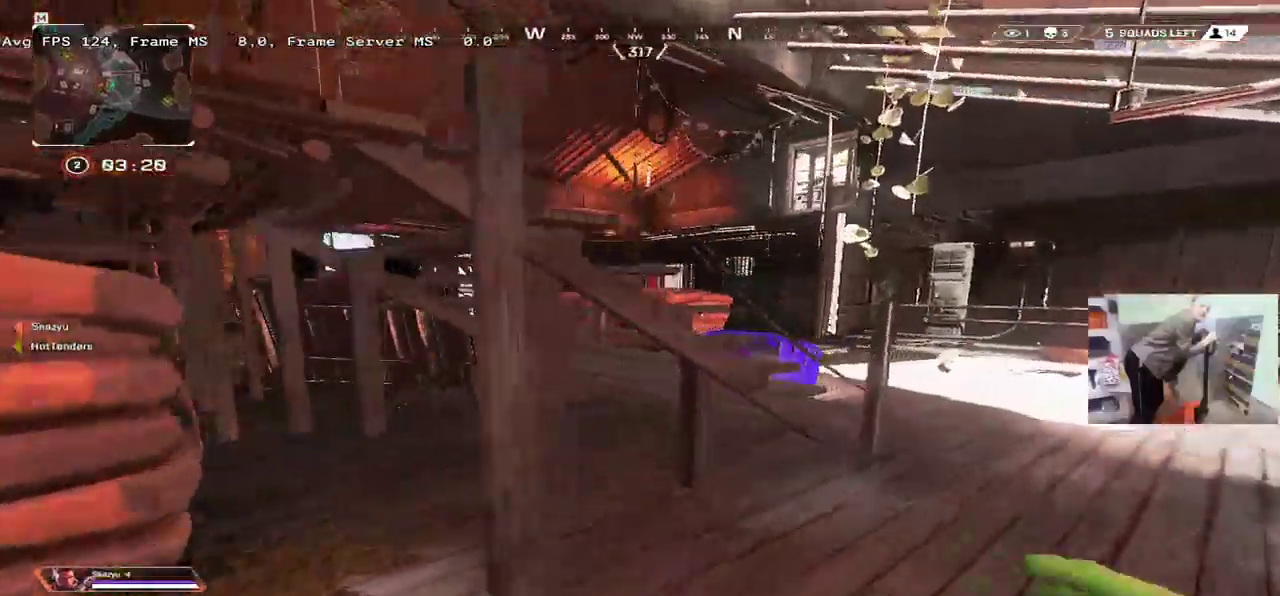
{"keys": ["c", "e"], "mouse": []}
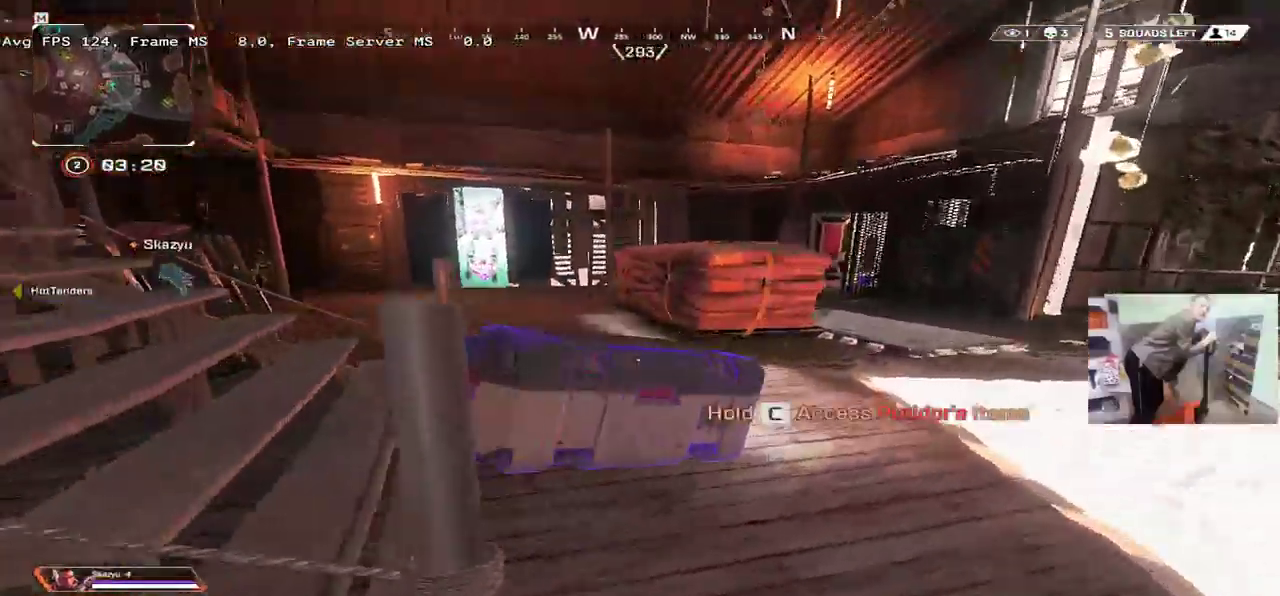
{"keys": ["c", "q", "w"], "mouse": [], "events": [[367, "c", "up"], [367, "e", "up"], [384, "q", "down"], [467, "c", "down"], [467, "w", "down"]]}
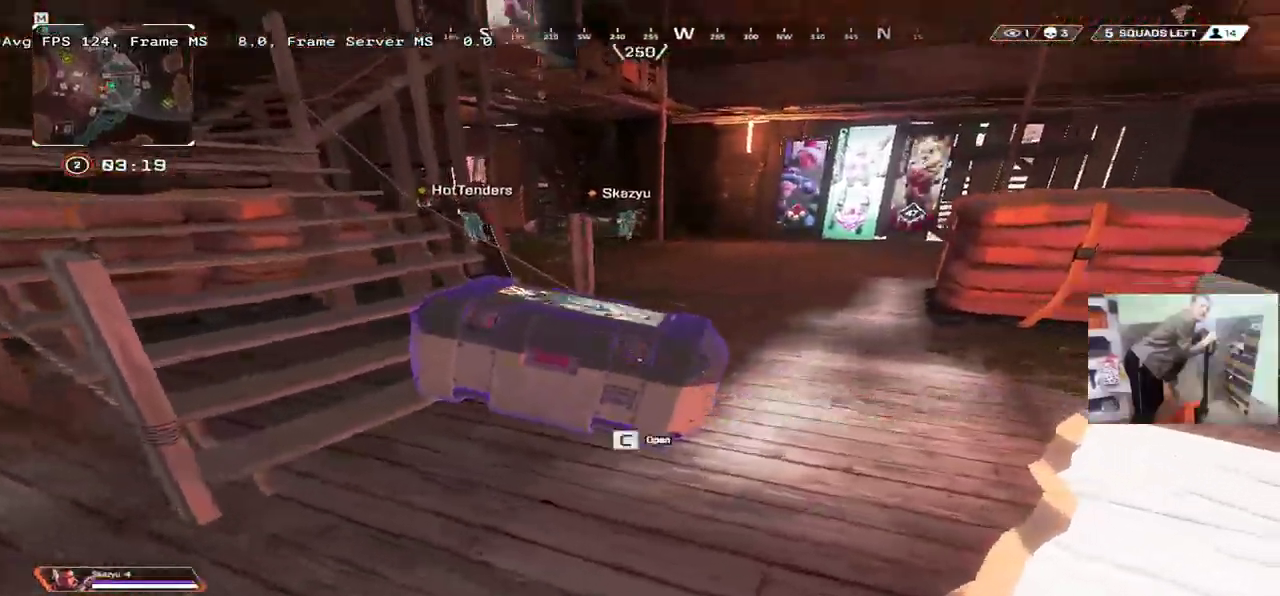
{"keys": ["e"], "mouse": [], "events": [[17, "w", "up"], [200, "q", "up"], [384, "e", "down"], [434, "c", "up"]]}
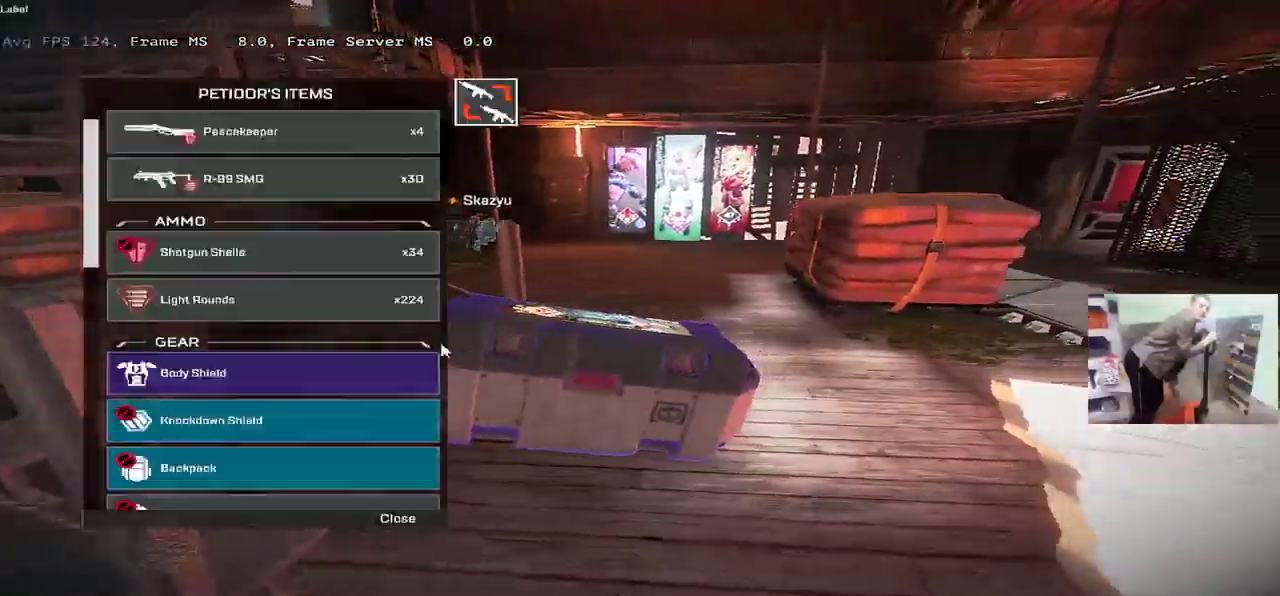
{"keys": ["q"], "mouse": []}
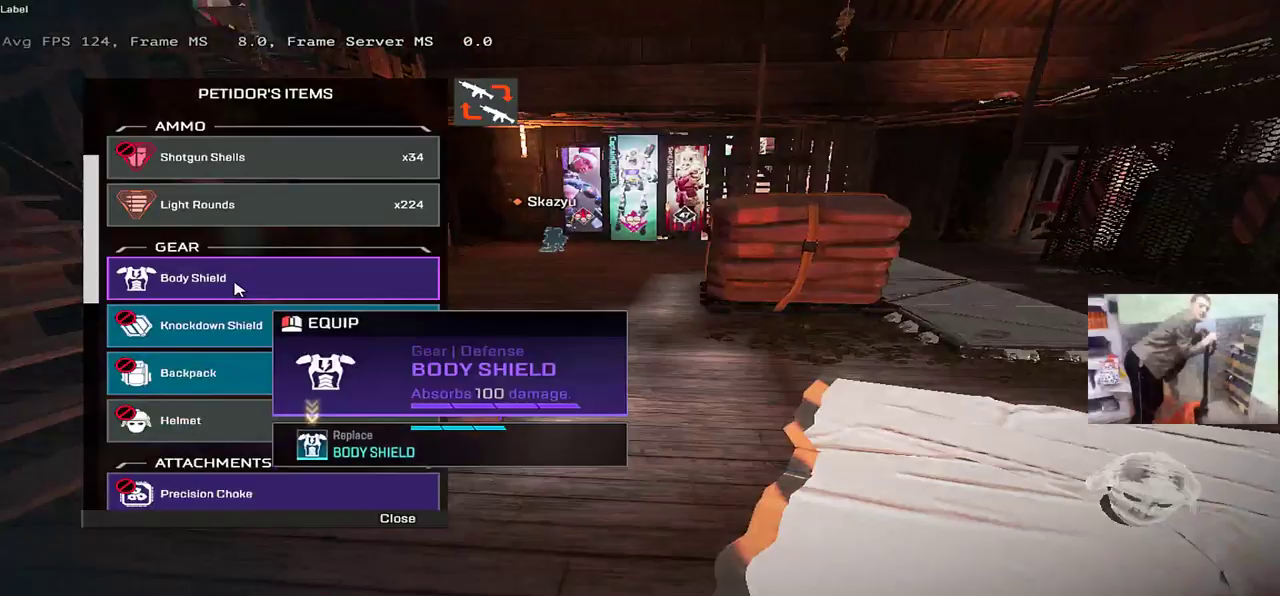
{"keys": ["q"], "mouse": [], "events": [[34, "q", "up"], [67, "e", "down"], [350, "e", "up"], [384, "q", "down"]]}
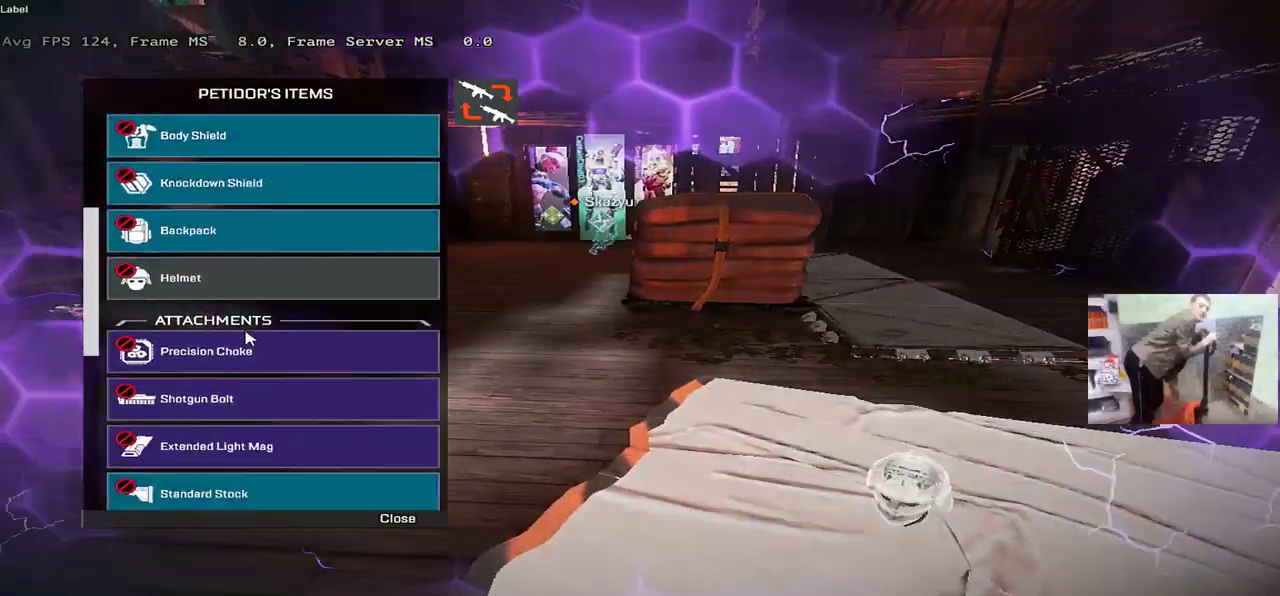
{"keys": [], "mouse": [], "events": [[150, "q", "up"], [284, "q", "down"], [384, "q", "up"]]}
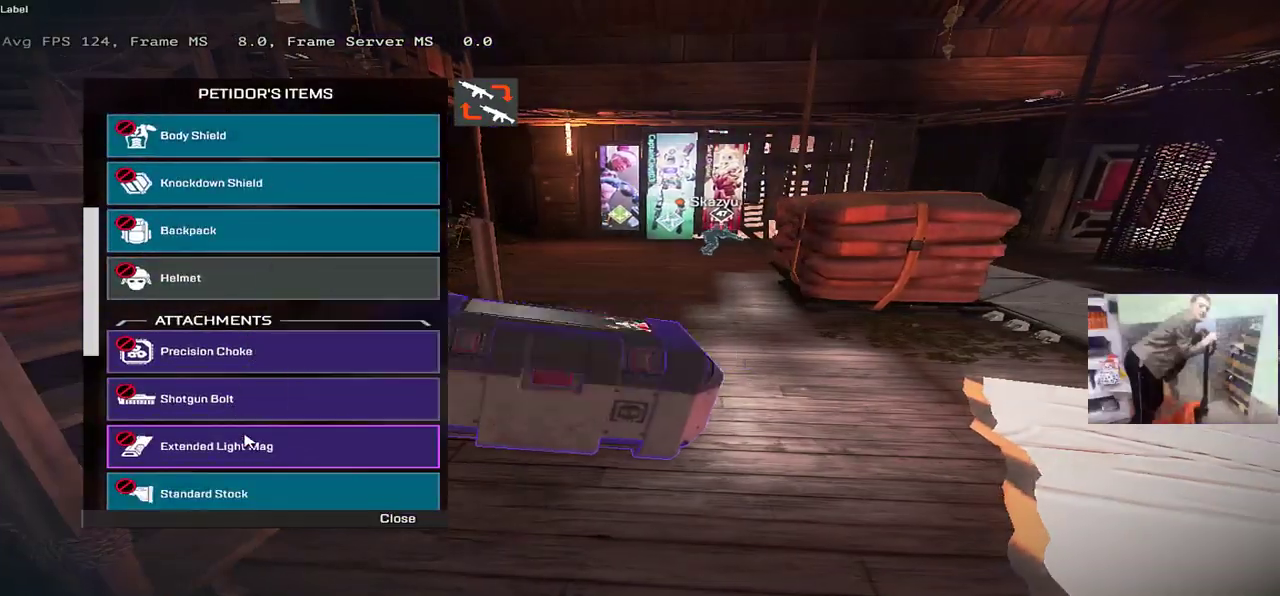
{"keys": [], "mouse": [], "events": [[134, "e", "down"], [450, "e", "up"]]}
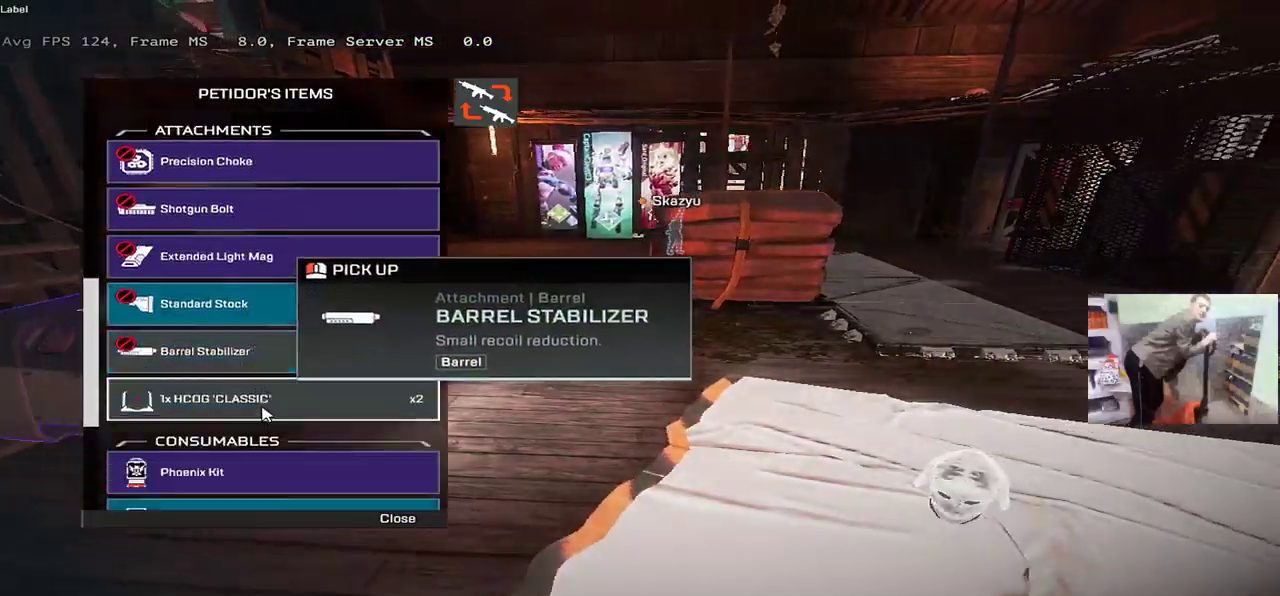
{"keys": [], "mouse": [], "events": [[17, "q", "down"], [134, "q", "up"], [284, "q", "down"], [400, "q", "up"]]}
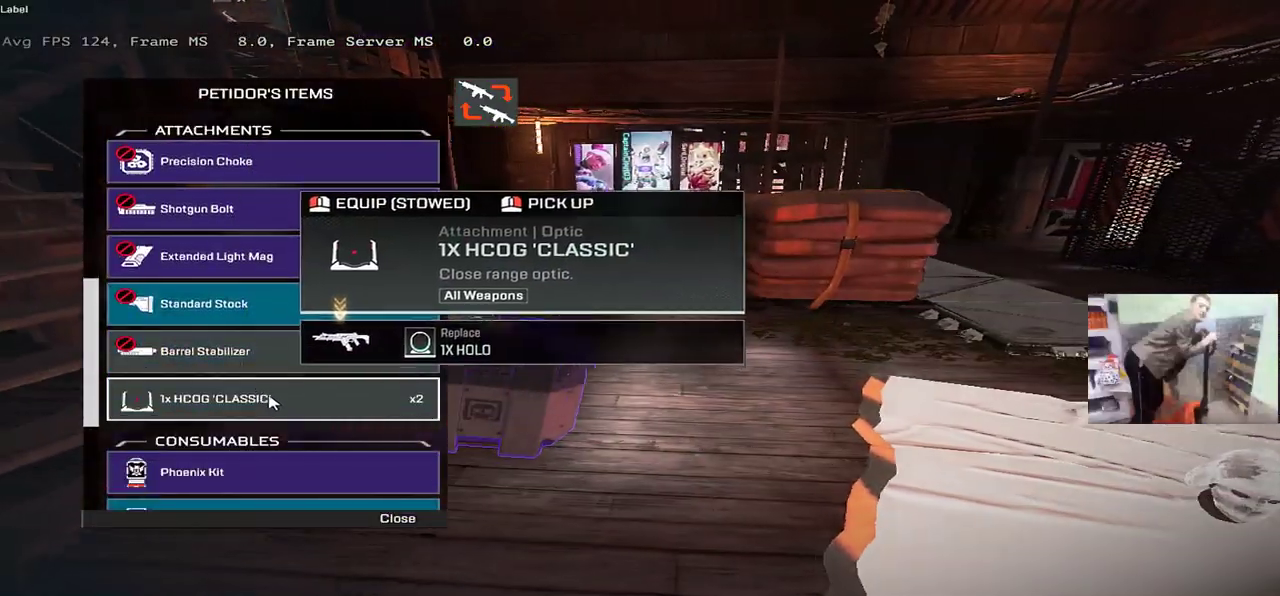
{"keys": ["e"], "mouse": [], "events": [[84, "q", "down"], [150, "q", "up"], [367, "2", "down"], [434, "2", "up"], [434, "e", "down"]]}
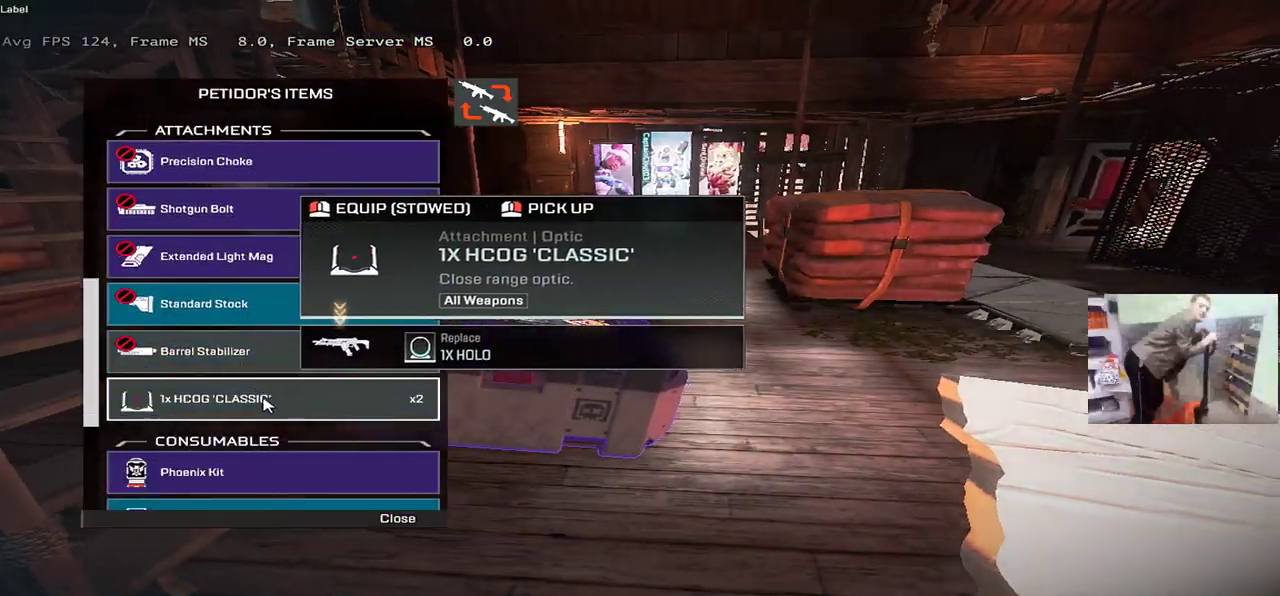
{"keys": [], "mouse": [], "events": [[17, "e", "up"], [250, "mouse_left", "down"], [300, "mouse_left", "up"], [317, "space", "down"], [334, "e", "down"], [367, "space", "up"], [484, "e", "up"]]}